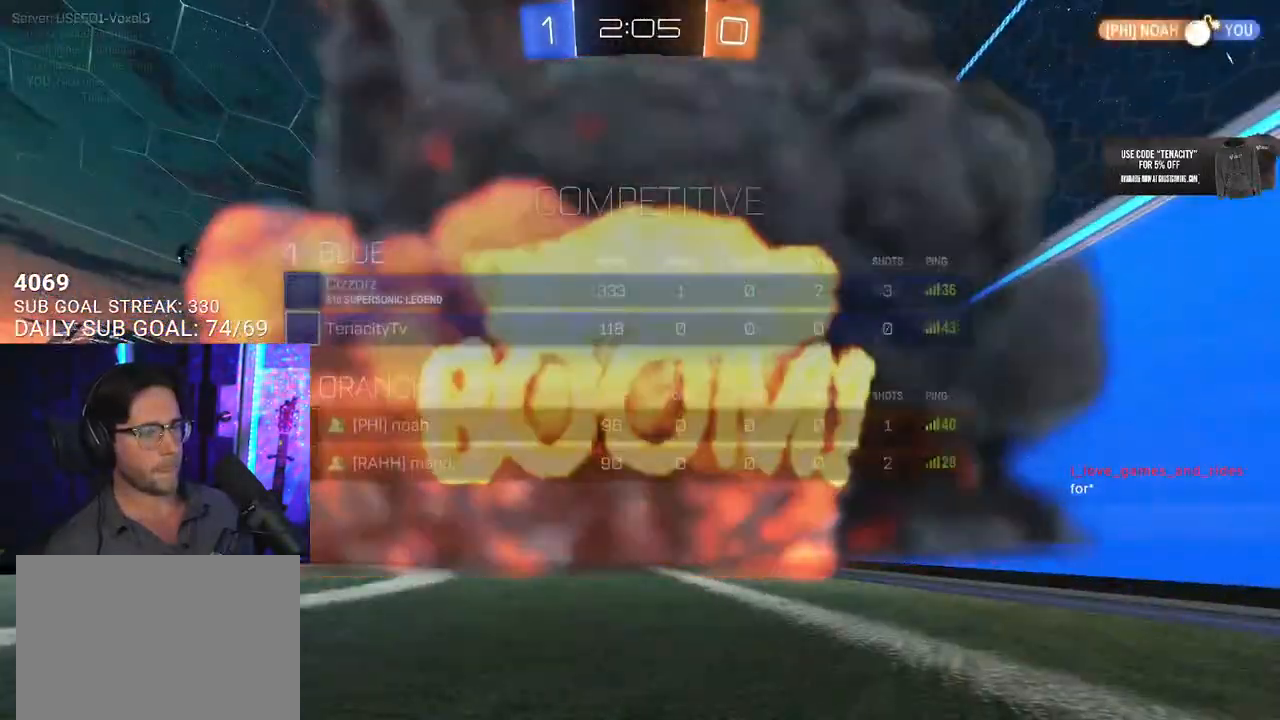
Gameplay with a controller (PlayStation layout); each line is a JSON object with the inputs held at the frame after it. "events" lists button and stick changes between this image and that frame as [ms after this image, input, new state], when the widget could be followed in between. Not read: SELECT START.
{"buttons": ["R2"], "left_stick": "center", "right_stick": "center", "events": [[267, "R2", "up"], [417, "R2", "down"]]}
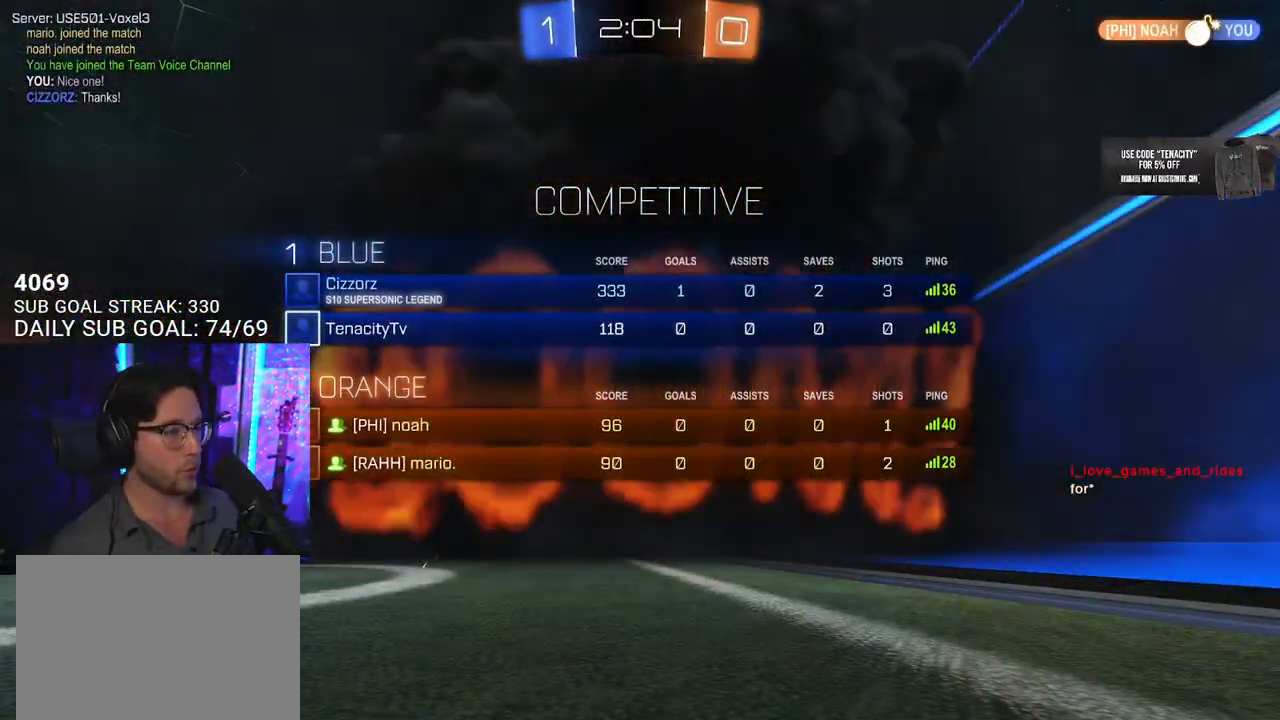
{"buttons": ["R2"], "left_stick": "center", "right_stick": "center", "events": []}
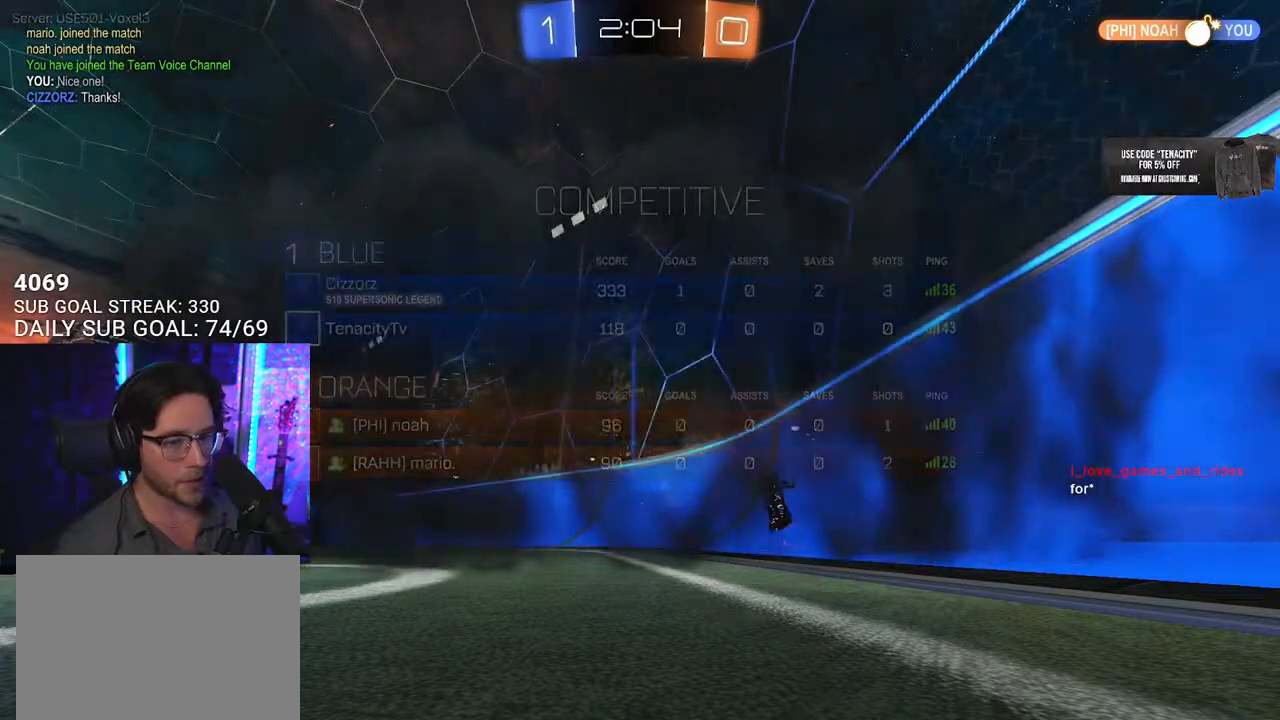
{"buttons": ["R2"], "left_stick": "center", "right_stick": "center", "events": []}
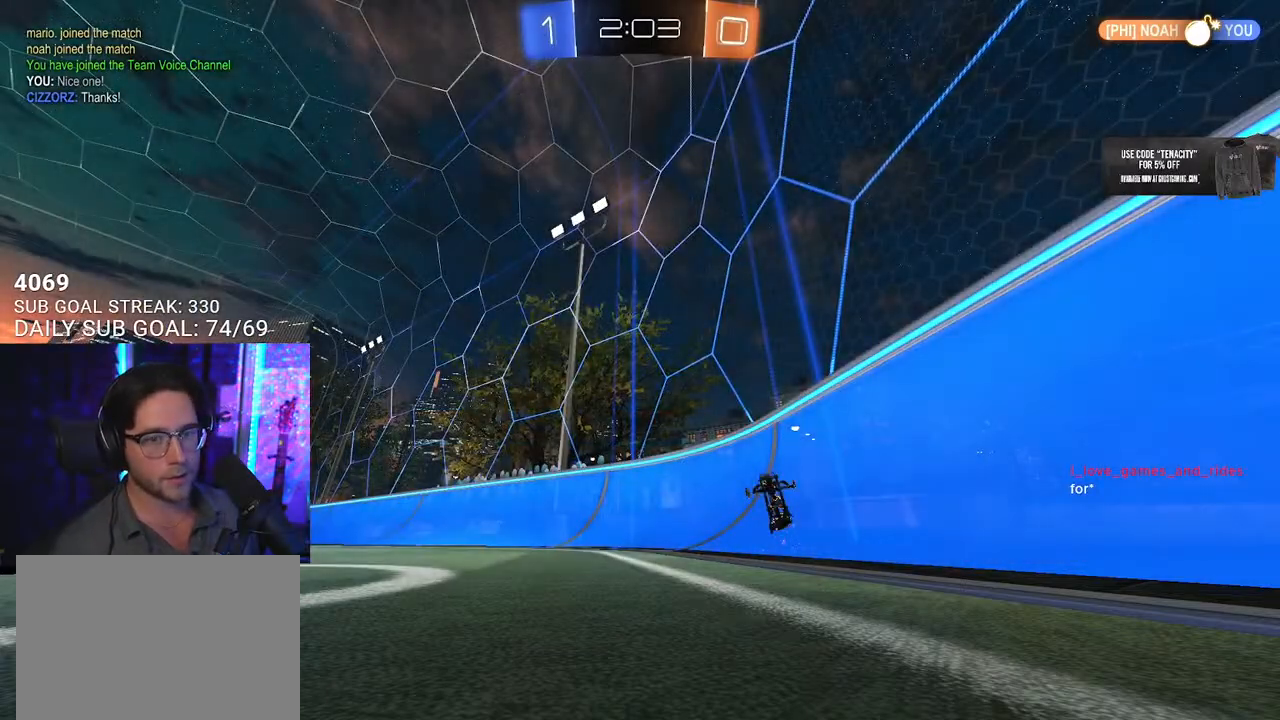
{"buttons": ["R2"], "left_stick": "center", "right_stick": "center", "events": []}
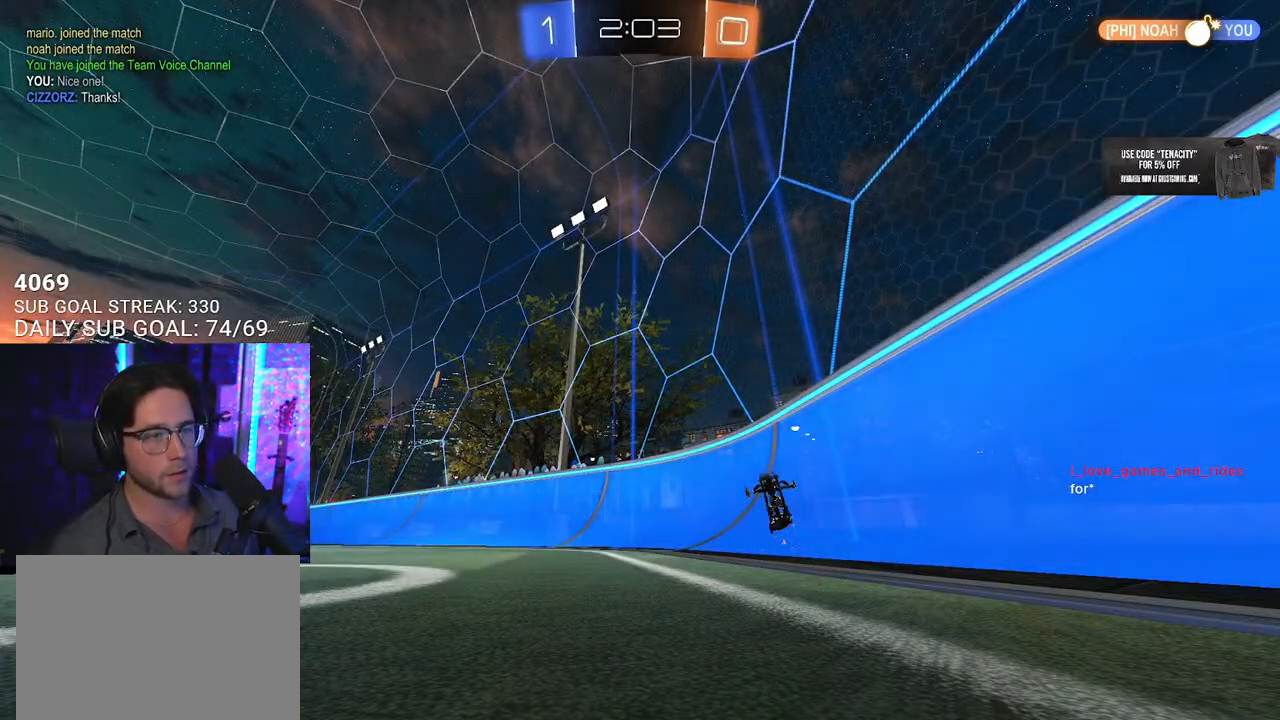
{"buttons": ["R2"], "left_stick": "center", "right_stick": "center", "events": []}
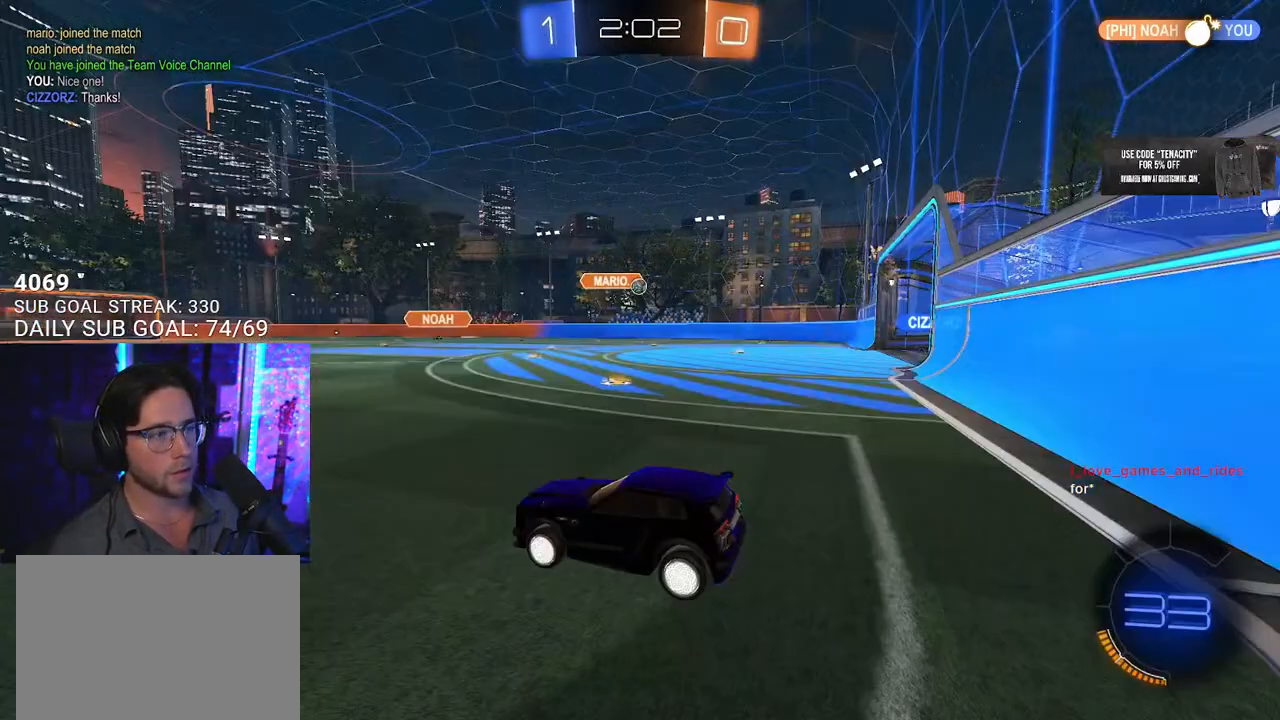
{"buttons": ["R2"], "left_stick": "right", "right_stick": "center", "events": [[333, "left_stick", "right"]]}
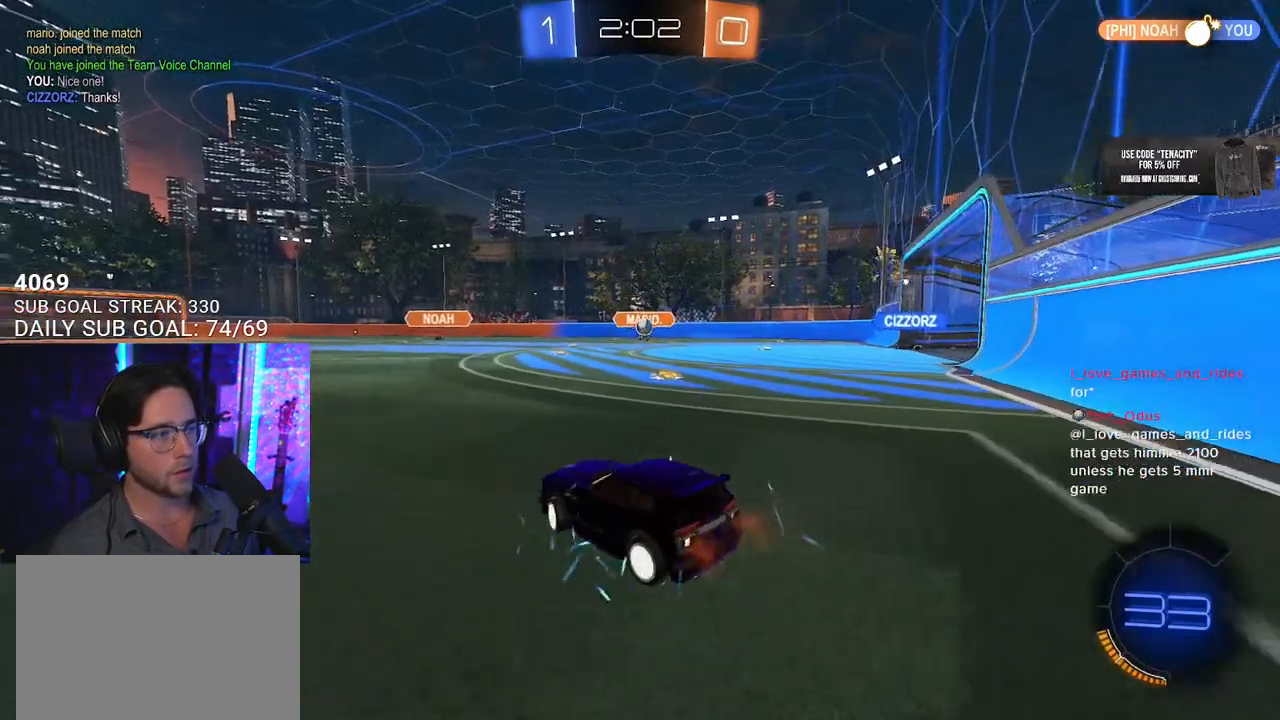
{"buttons": ["R2"], "left_stick": "center", "right_stick": "center", "events": [[350, "left_stick", "center"]]}
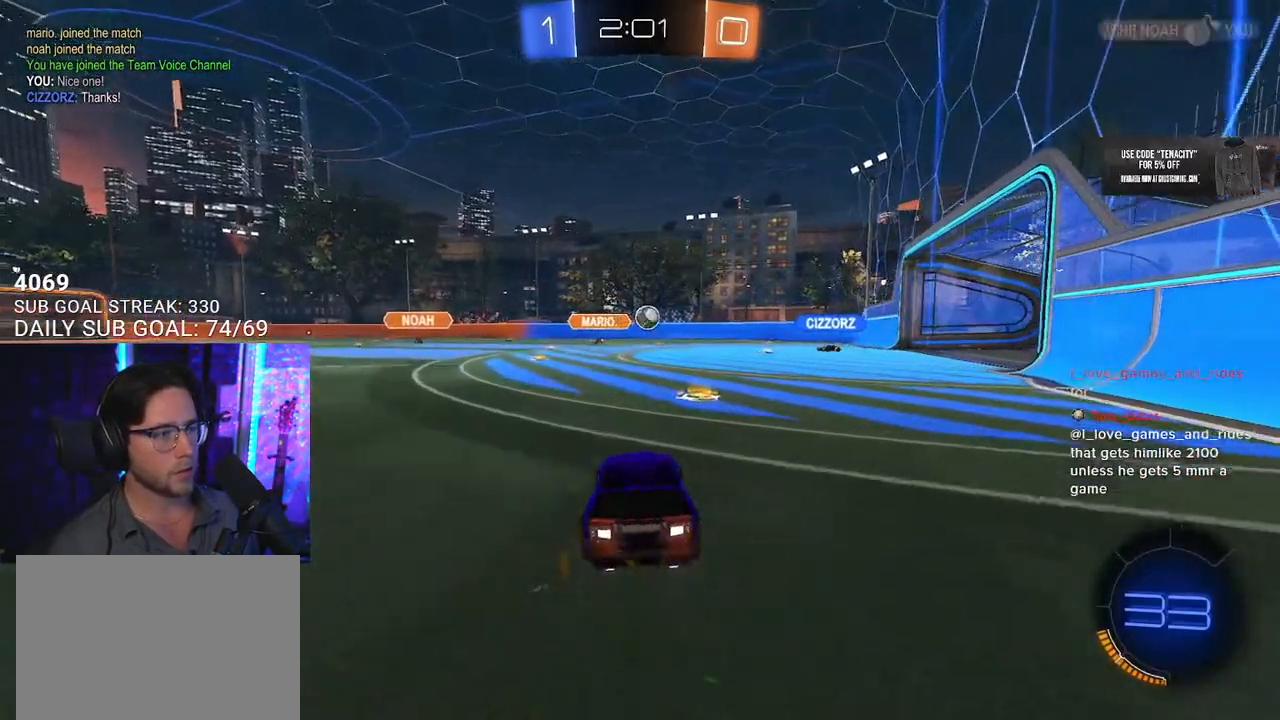
{"buttons": ["R2"], "left_stick": "right", "right_stick": "center", "events": [[67, "left_stick", "right"]]}
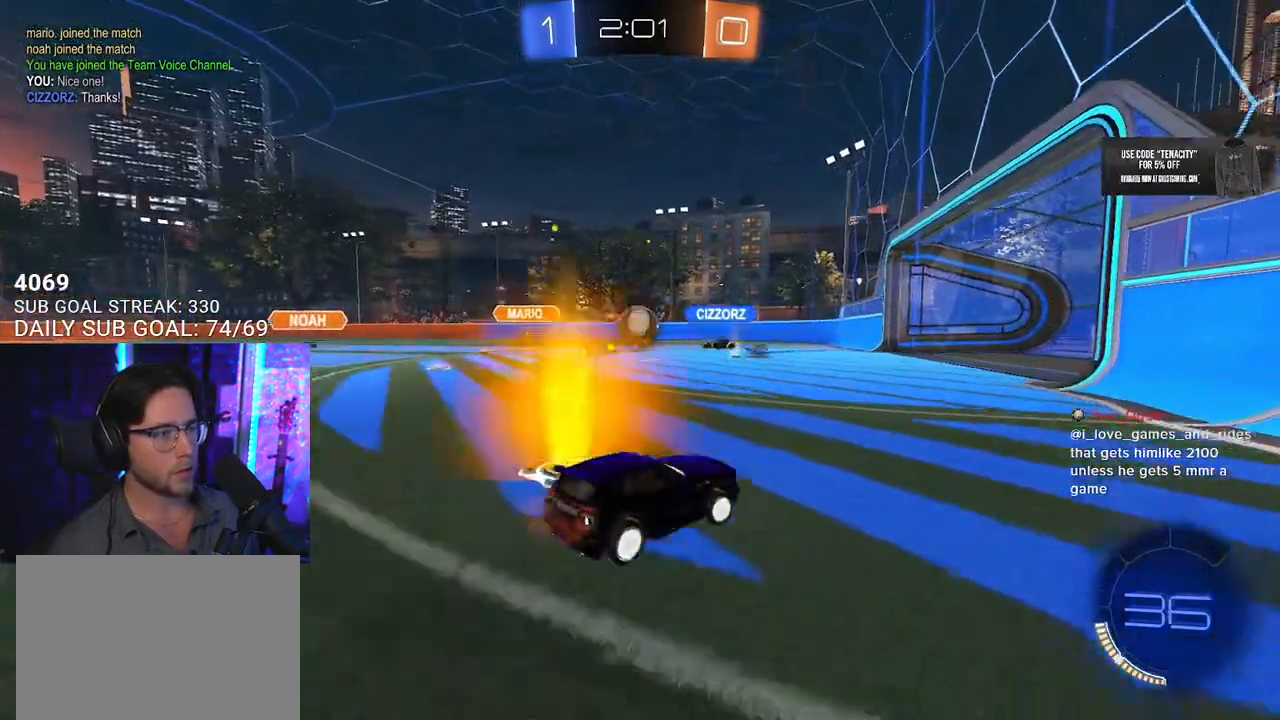
{"buttons": ["R2"], "left_stick": "left", "right_stick": "center", "events": [[150, "left_stick", "left"]]}
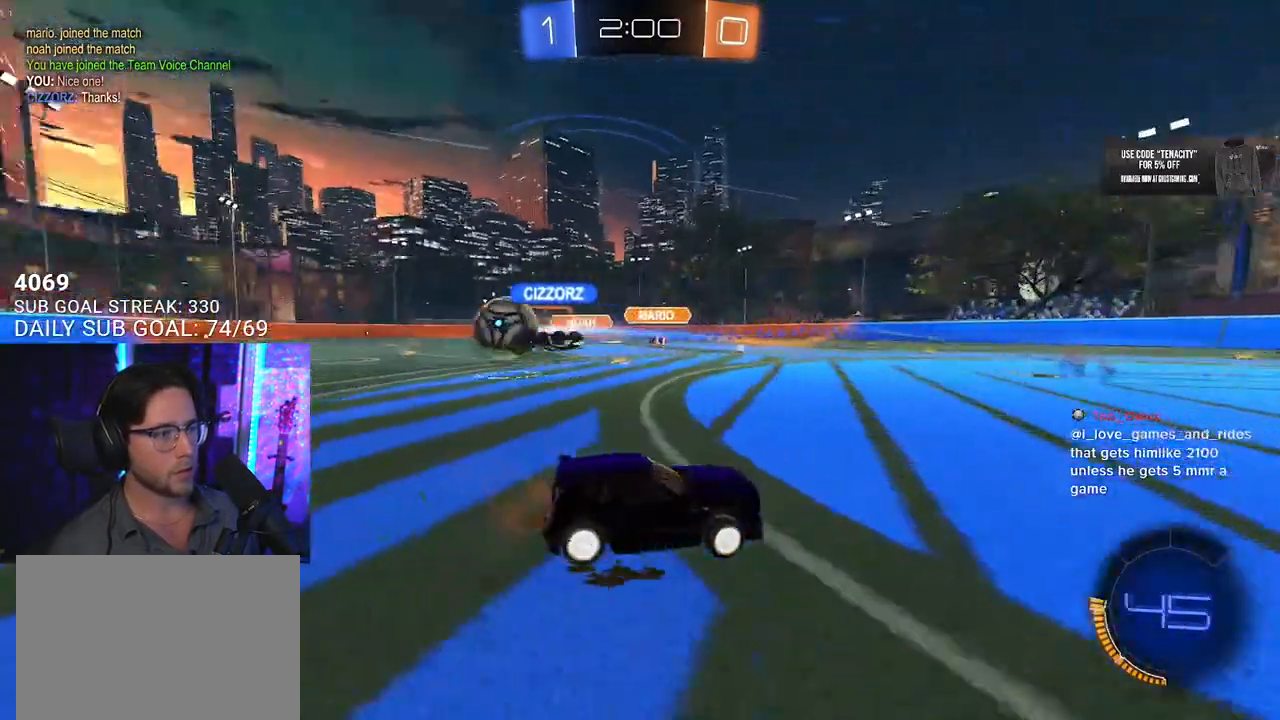
{"buttons": ["R2"], "left_stick": "left", "right_stick": "center", "events": [[400, "SQUARE", "down"], [467, "SQUARE", "up"]]}
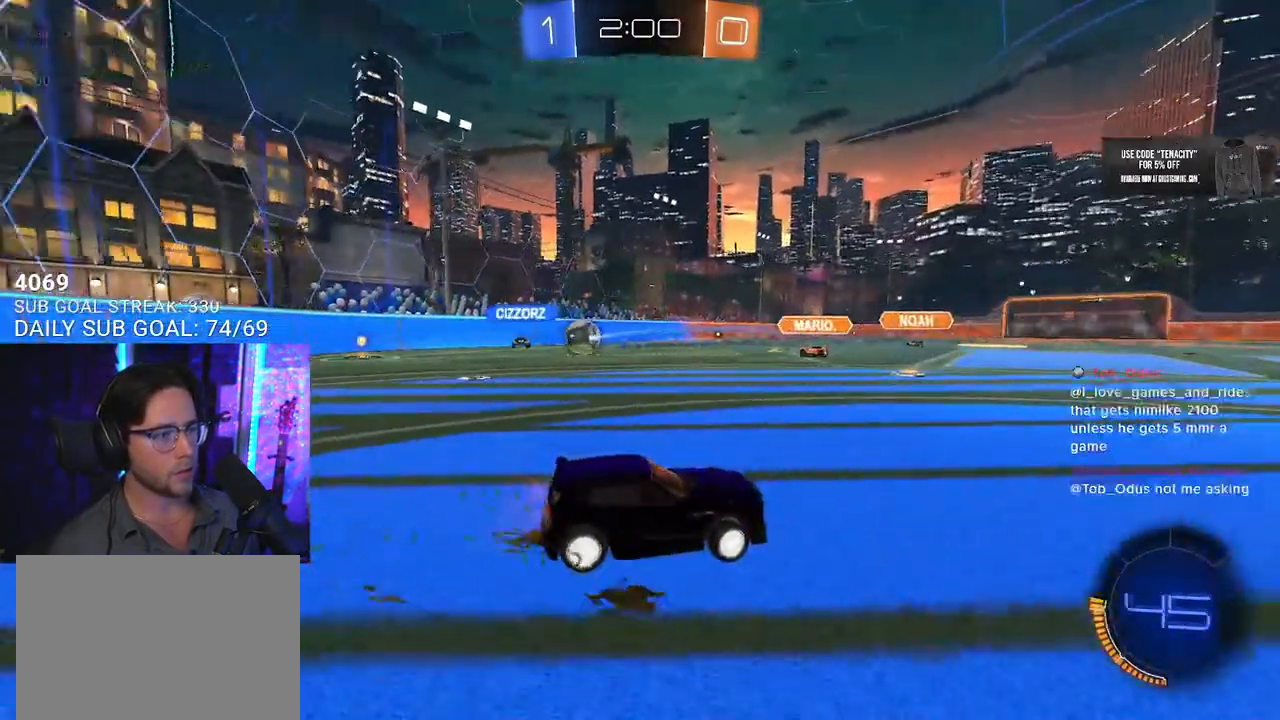
{"buttons": ["R2"], "left_stick": "down-left", "right_stick": "center", "events": [[217, "left_stick", "center"], [350, "left_stick", "down-left"]]}
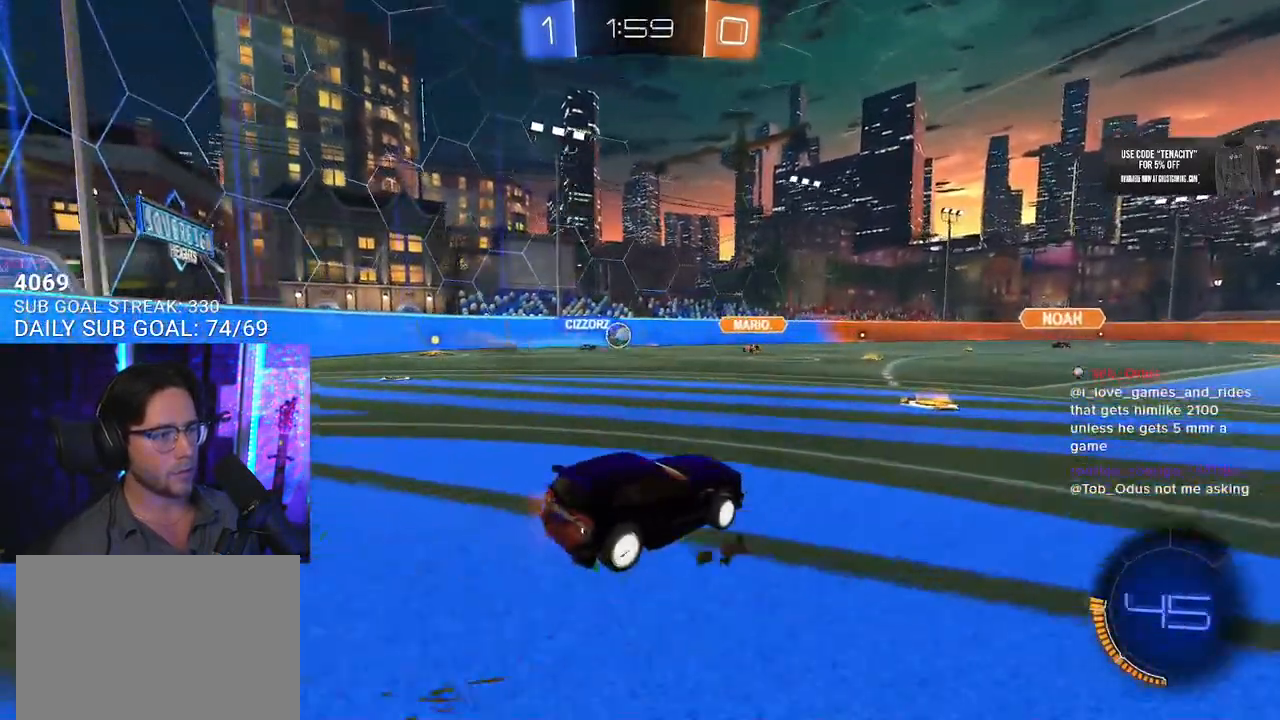
{"buttons": ["R2"], "left_stick": "left", "right_stick": "center", "events": [[50, "left_stick", "right"], [217, "left_stick", "left"]]}
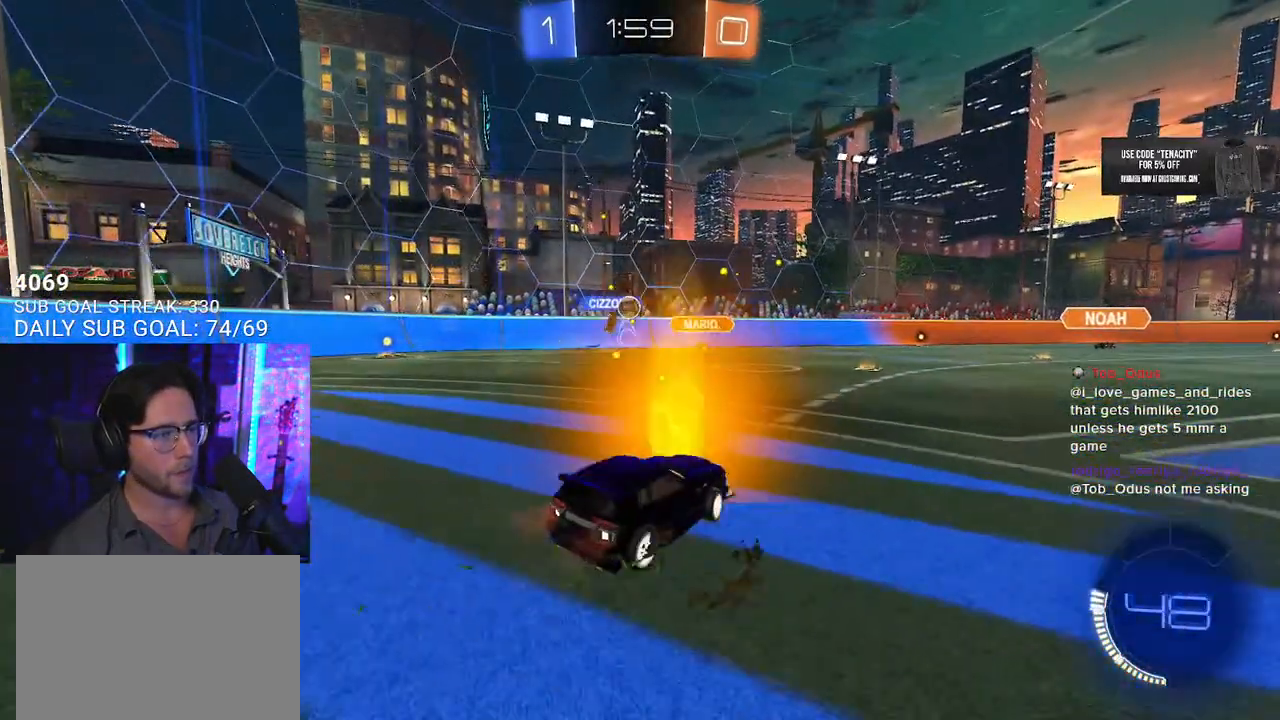
{"buttons": ["R1", "R2"], "left_stick": "left", "right_stick": "center", "events": [[400, "R1", "down"]]}
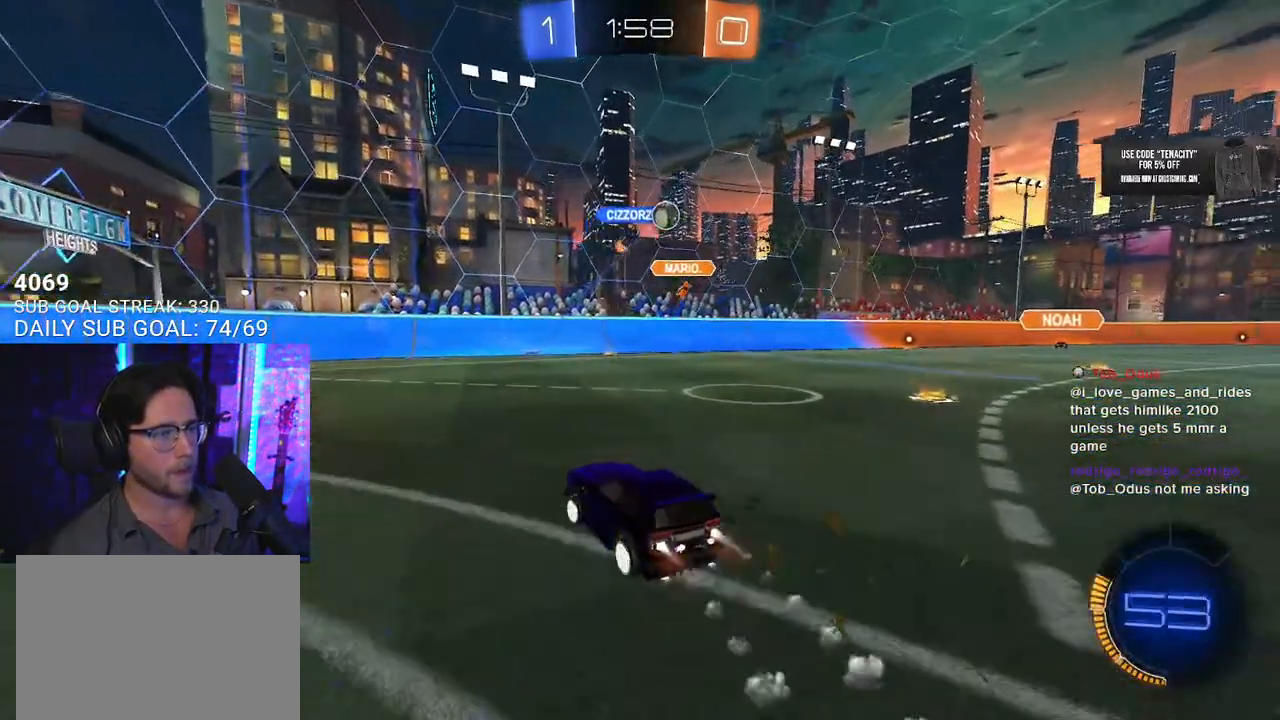
{"buttons": ["TRIANGLE", "R1", "R2"], "left_stick": "right", "right_stick": "center", "events": [[117, "TRIANGLE", "down"], [233, "TRIANGLE", "up"], [317, "left_stick", "center"], [417, "TRIANGLE", "down"], [450, "left_stick", "right"]]}
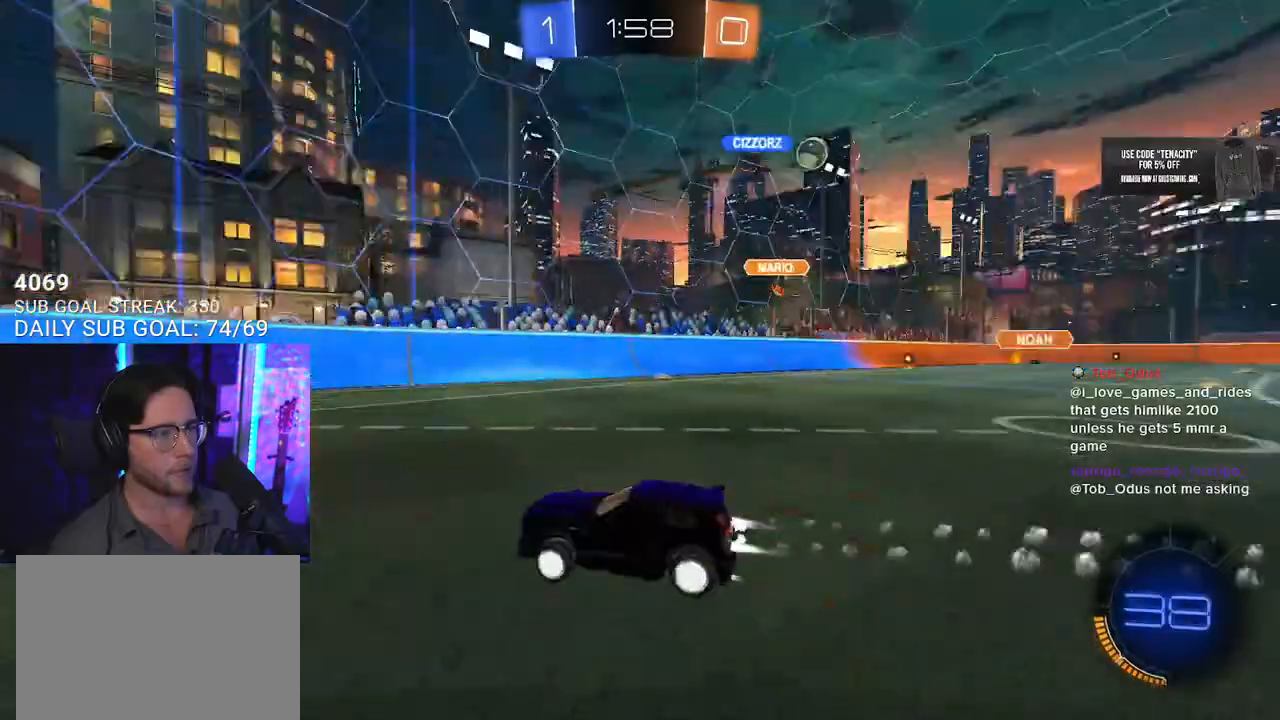
{"buttons": ["R1", "R2"], "left_stick": "right", "right_stick": "center", "events": [[67, "TRIANGLE", "up"], [117, "left_stick", "center"], [167, "left_stick", "right"], [250, "SQUARE", "down"], [367, "SQUARE", "up"]]}
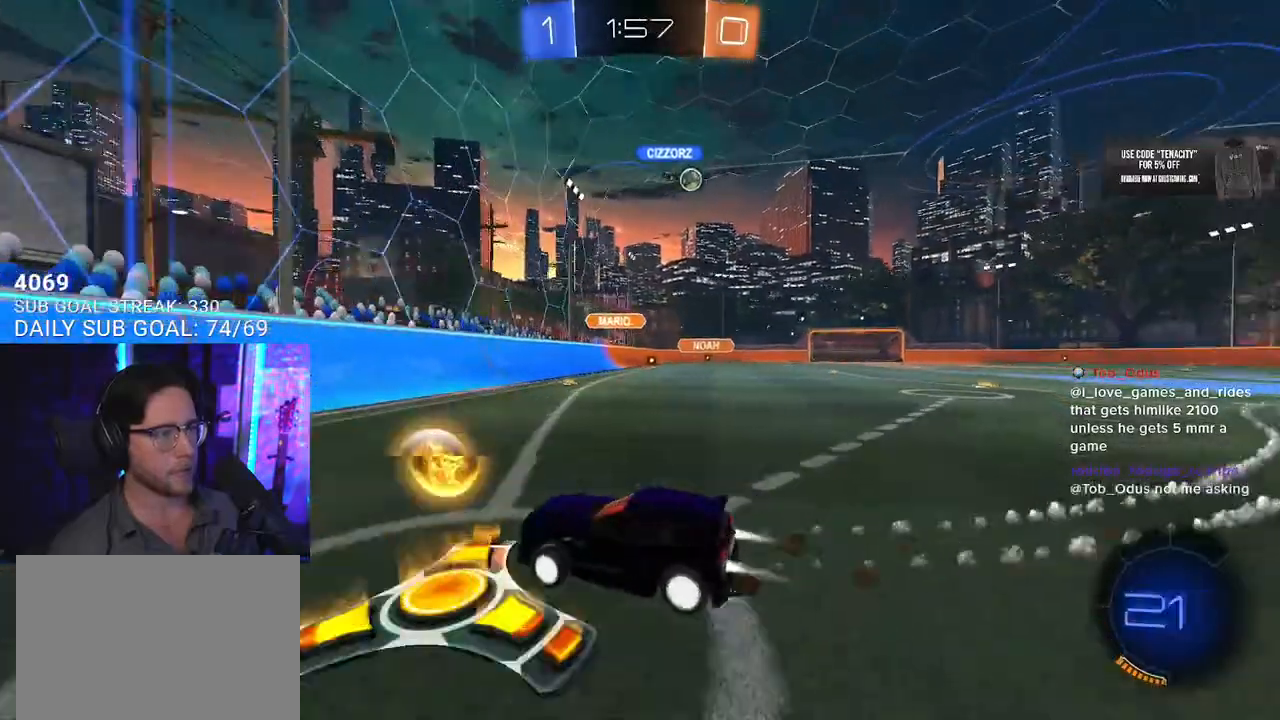
{"buttons": ["R2"], "left_stick": "right", "right_stick": "center", "events": [[50, "R1", "up"]]}
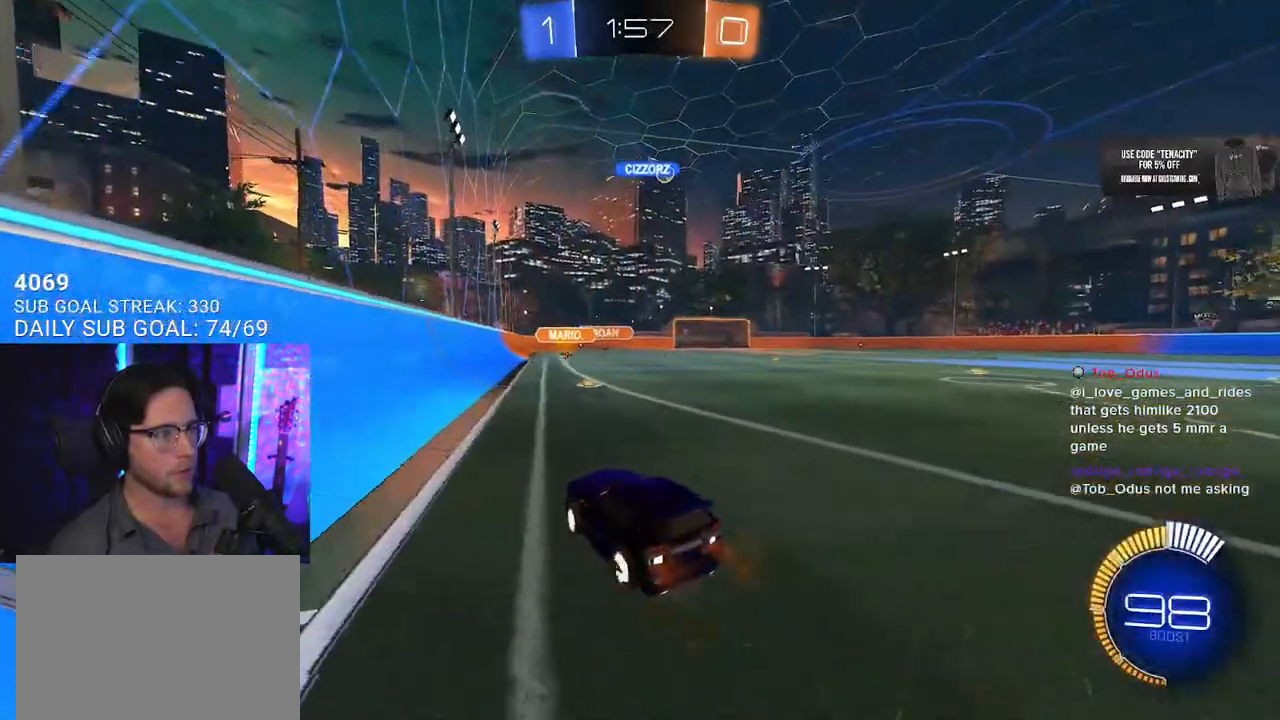
{"buttons": ["R1", "R2"], "left_stick": "right", "right_stick": "center", "events": [[17, "R1", "down"], [117, "left_stick", "center"], [200, "left_stick", "right"]]}
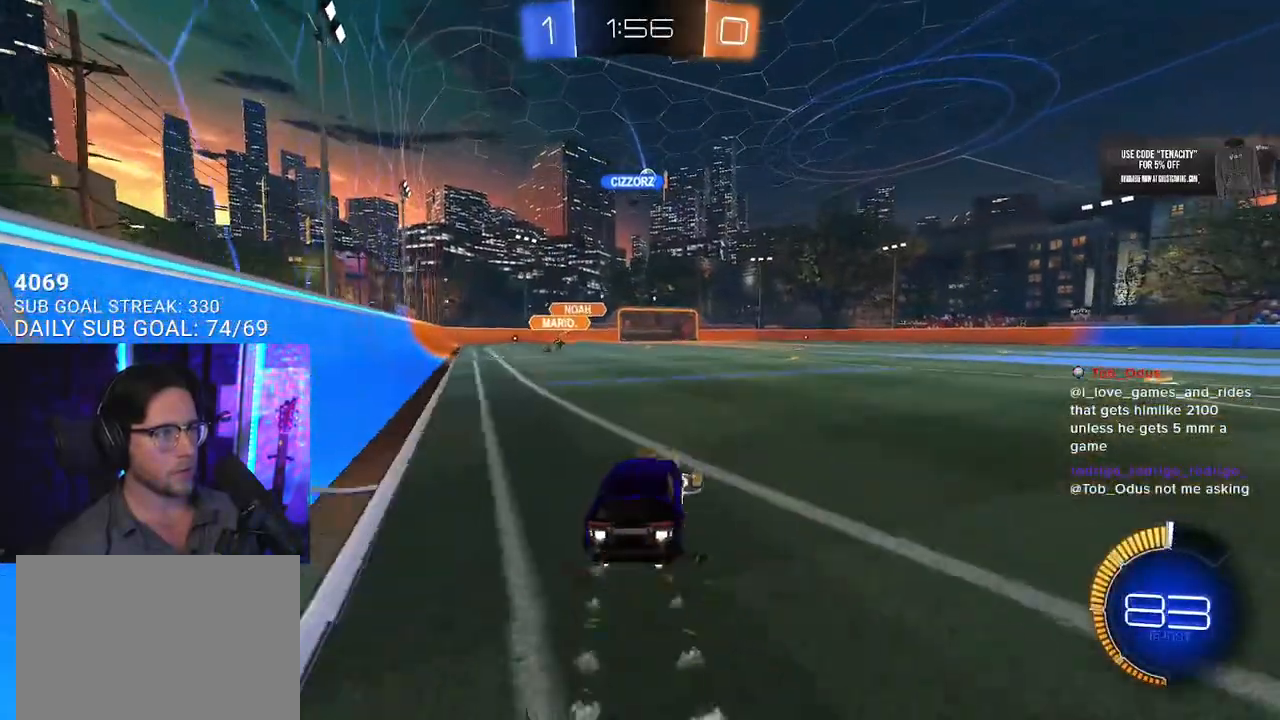
{"buttons": ["CROSS", "SQUARE", "L2", "R2"], "left_stick": "up-left", "right_stick": "center", "events": [[67, "R1", "up"], [350, "CROSS", "down"], [367, "left_stick", "up"], [417, "CROSS", "up"], [417, "L2", "down"], [417, "left_stick", "up-left"], [450, "CROSS", "down"], [500, "SQUARE", "down"]]}
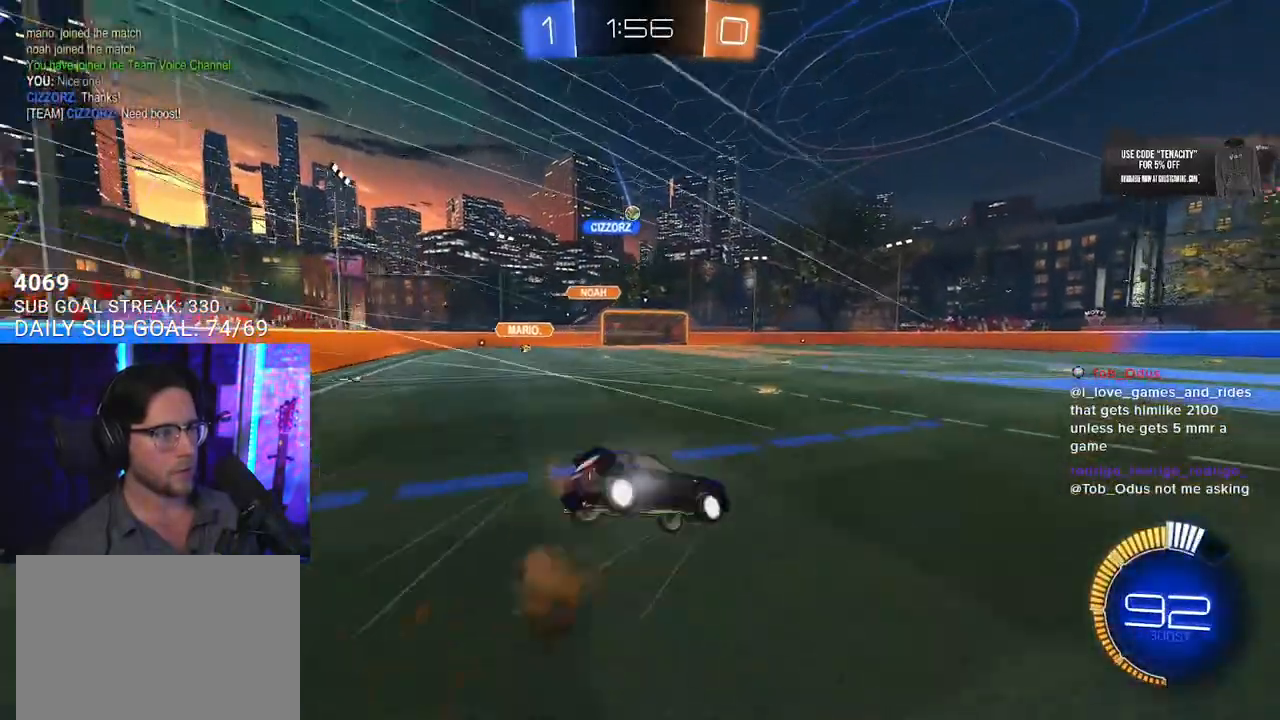
{"buttons": ["L2"], "left_stick": "down-left", "right_stick": "center", "events": [[33, "L2", "up"], [33, "left_stick", "down"], [50, "CROSS", "up"], [133, "SQUARE", "up"], [150, "L2", "down"], [150, "left_stick", "down-left"], [267, "R2", "up"]]}
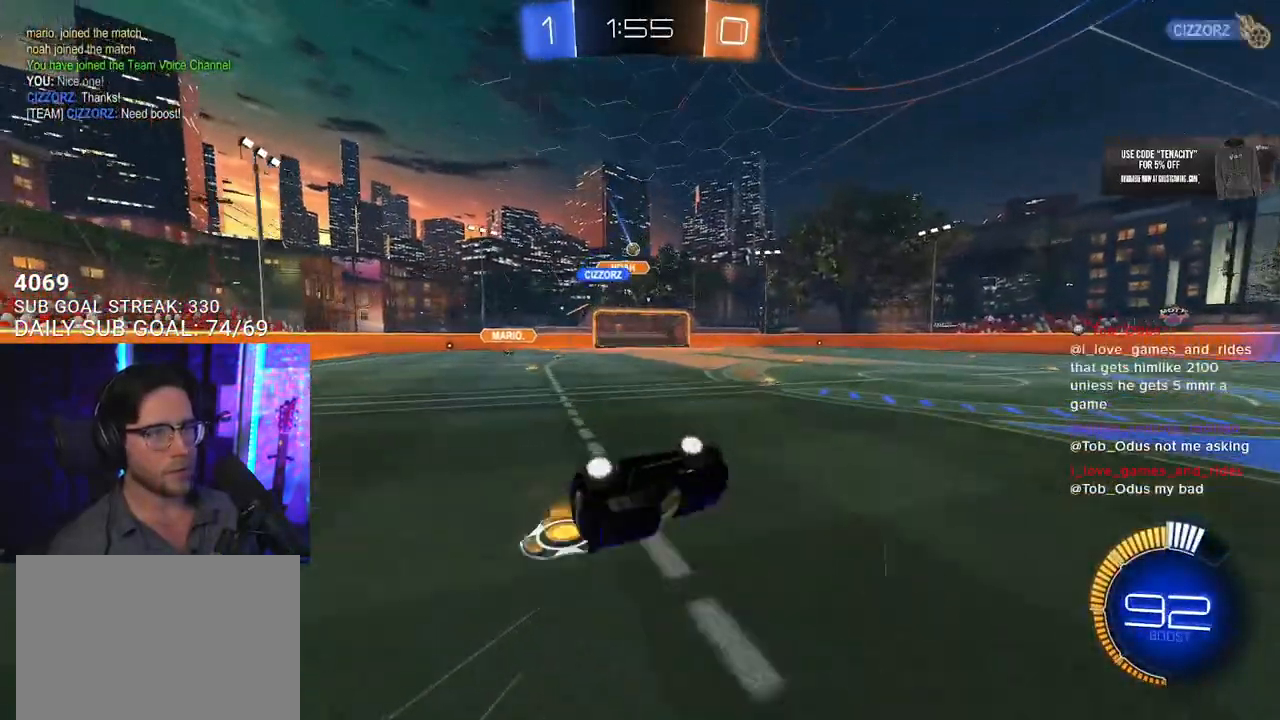
{"buttons": ["R2"], "left_stick": "right", "right_stick": "center", "events": [[50, "R2", "down"], [233, "L2", "up"], [300, "left_stick", "center"], [500, "left_stick", "right"]]}
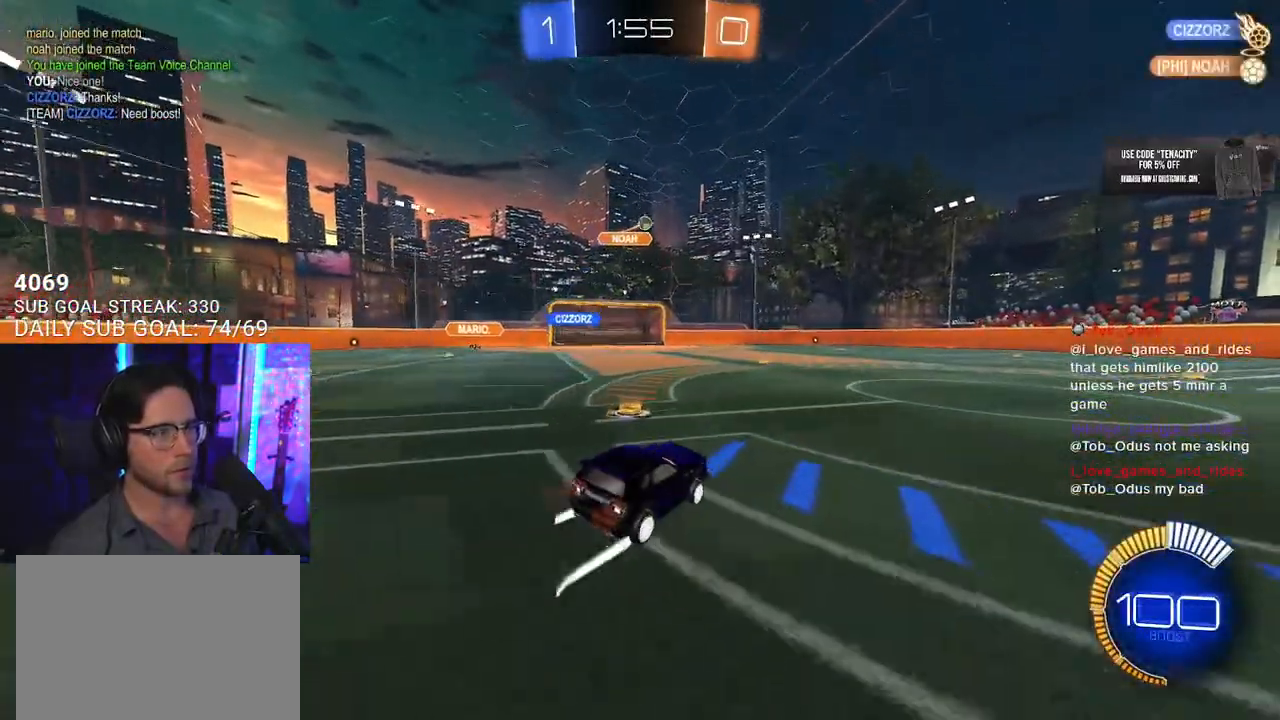
{"buttons": ["R1", "R2"], "left_stick": "center", "right_stick": "center", "events": [[333, "left_stick", "center"], [417, "R1", "down"]]}
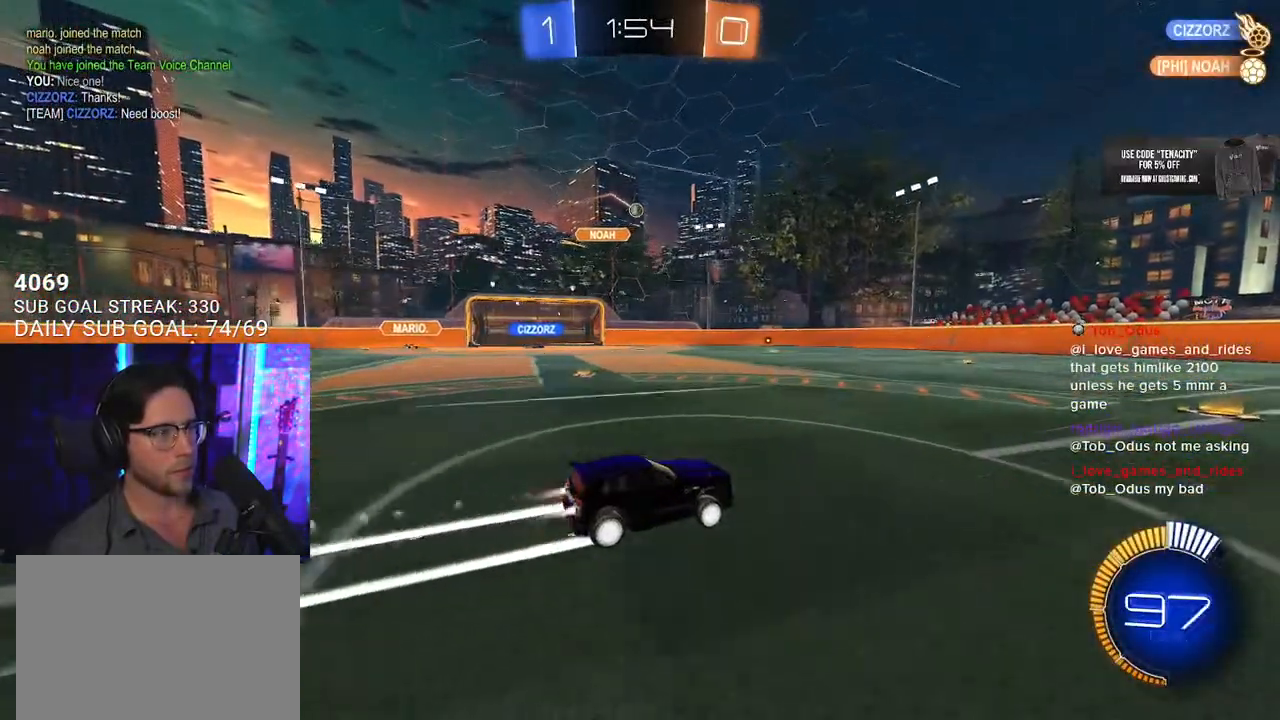
{"buttons": ["R2"], "left_stick": "center", "right_stick": "center", "events": [[50, "R1", "up"]]}
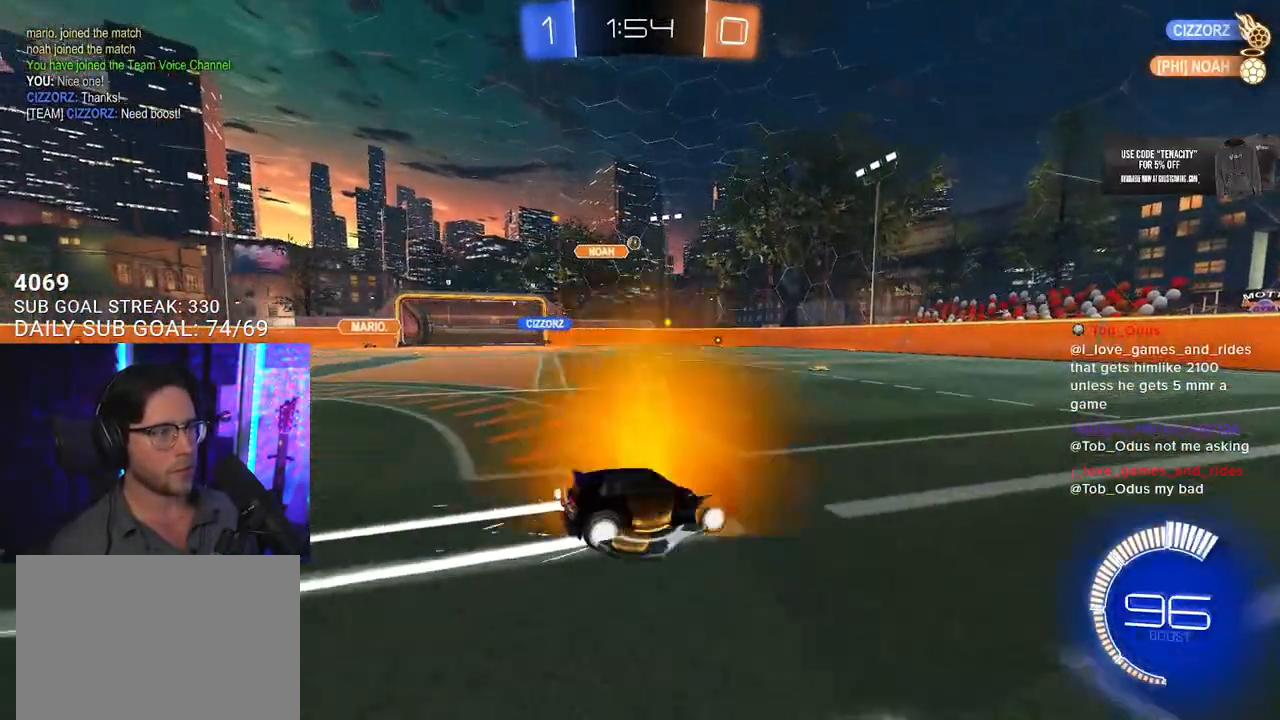
{"buttons": ["L2"], "left_stick": "left", "right_stick": "center", "events": [[233, "left_stick", "right"], [367, "R2", "up"], [450, "left_stick", "left"], [467, "L2", "down"]]}
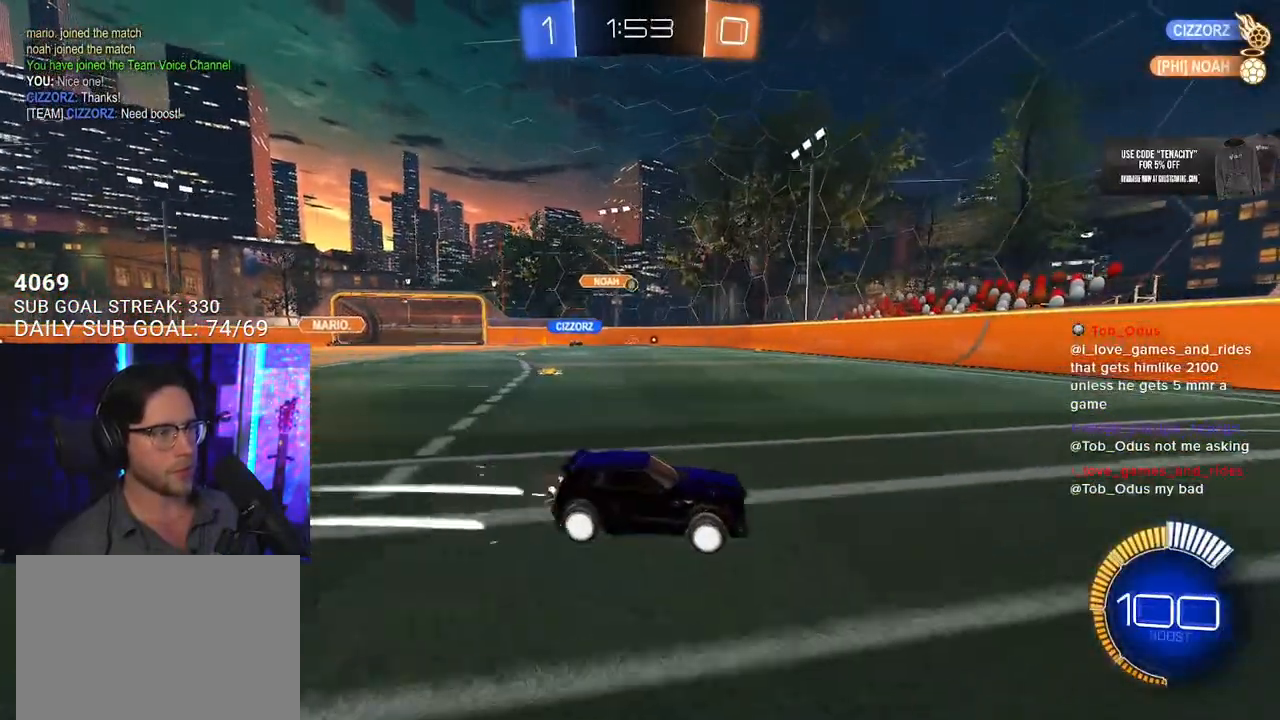
{"buttons": ["R2"], "left_stick": "down-left", "right_stick": "center", "events": [[200, "left_stick", "center"], [250, "R2", "down"], [350, "L2", "up"], [433, "left_stick", "down-left"]]}
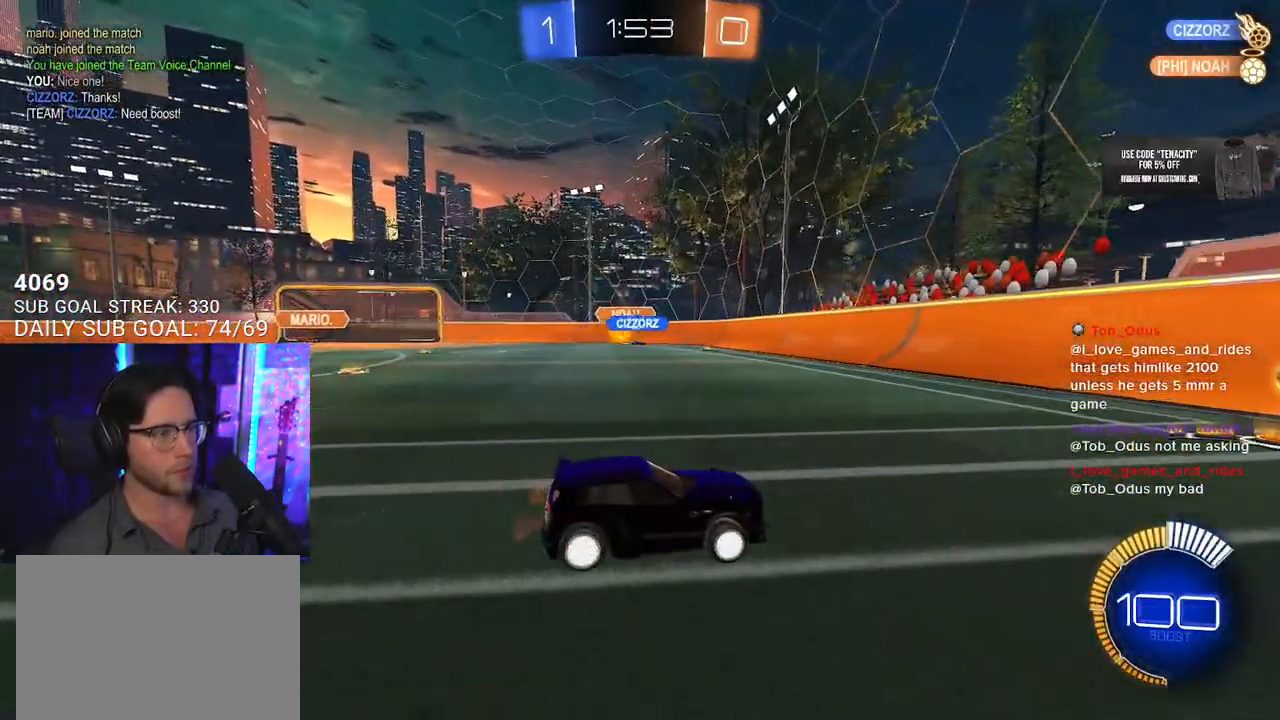
{"buttons": ["R2"], "left_stick": "right", "right_stick": "center", "events": [[17, "left_stick", "center"], [133, "left_stick", "left"], [250, "left_stick", "right"]]}
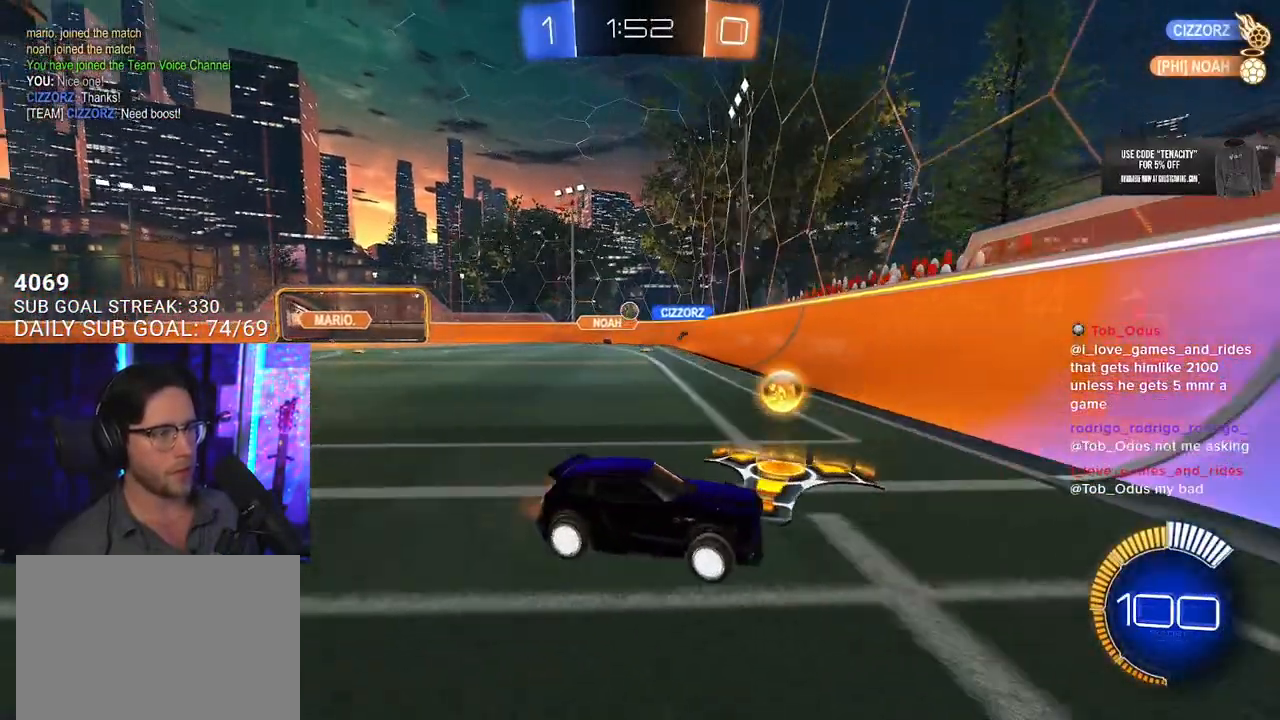
{"buttons": ["SQUARE", "R2"], "left_stick": "right", "right_stick": "center", "events": [[150, "SQUARE", "down"], [367, "SQUARE", "up"], [500, "SQUARE", "down"]]}
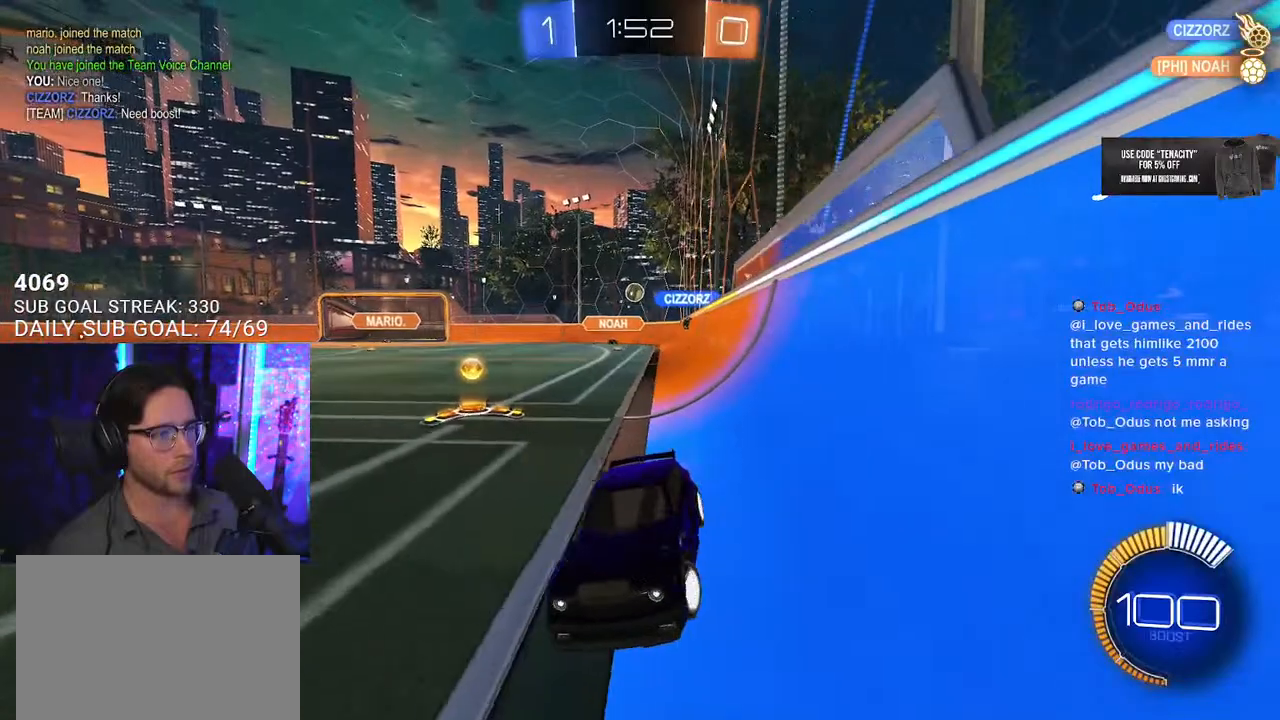
{"buttons": ["R2"], "left_stick": "right", "right_stick": "center", "events": [[117, "SQUARE", "up"]]}
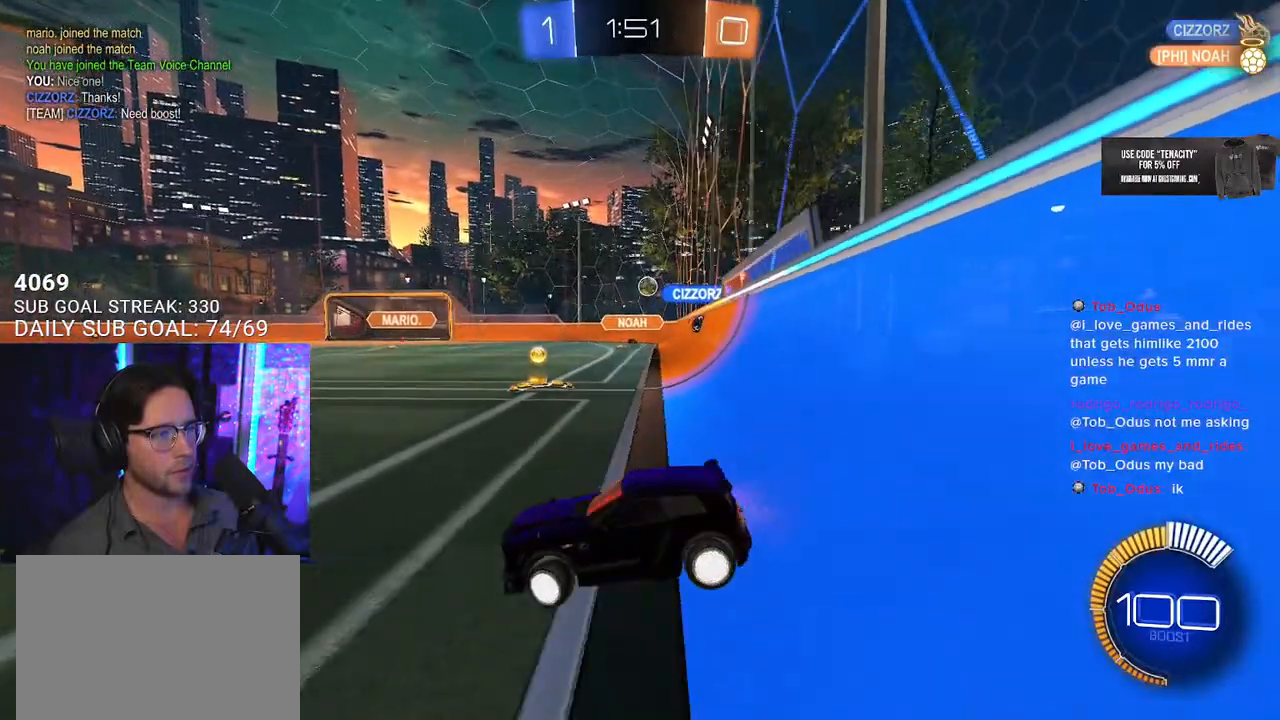
{"buttons": ["R1", "R2"], "left_stick": "right", "right_stick": "center", "events": [[450, "R1", "down"]]}
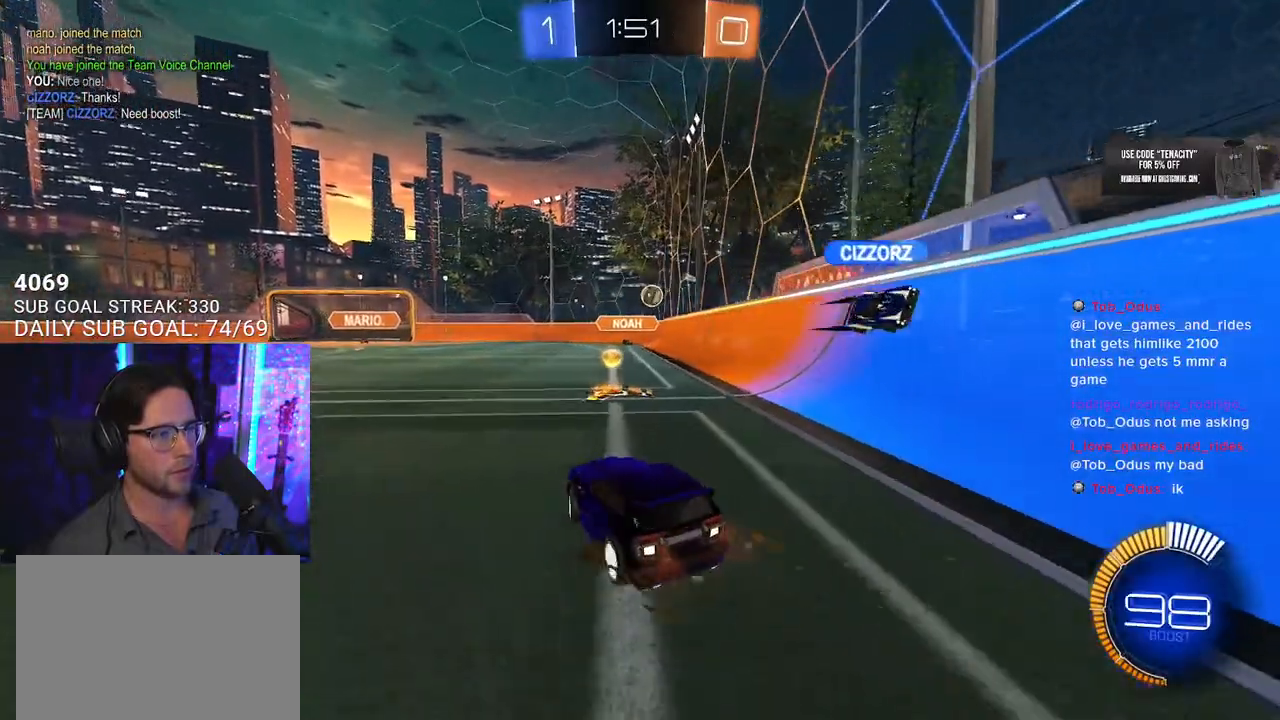
{"buttons": [], "left_stick": "center", "right_stick": "center", "events": [[250, "left_stick", "center"], [450, "R1", "up"], [500, "R2", "up"]]}